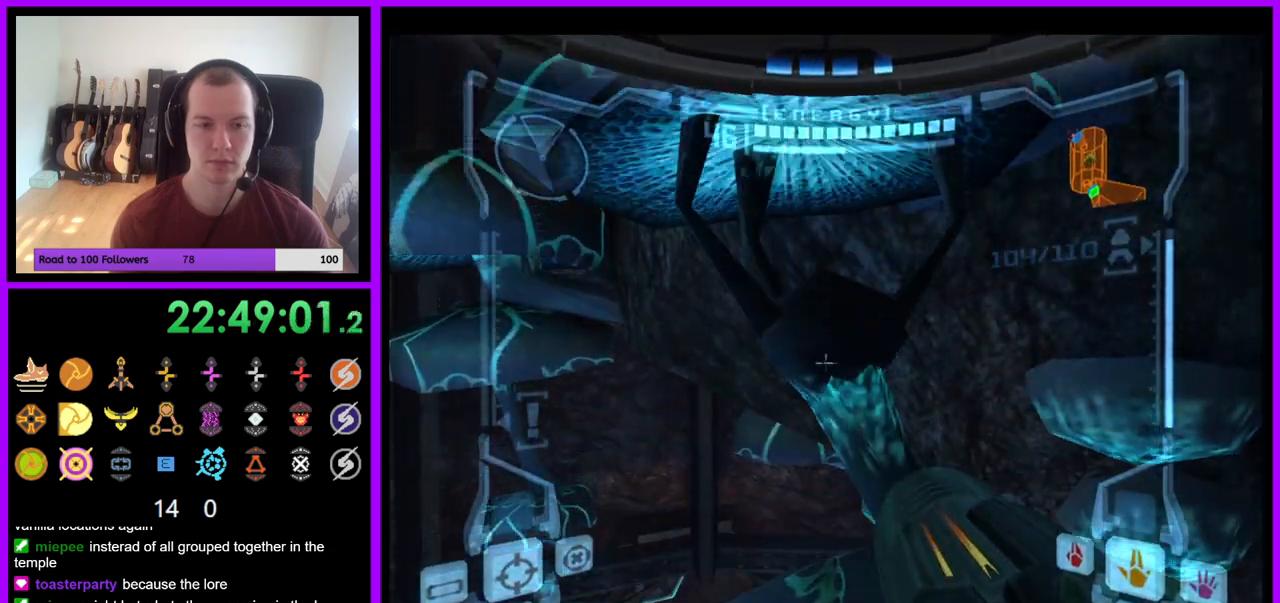
Gameplay with a controller (Nintendo layout); each line is a JSON object with the inputs held at the frame after it (dt_ms = milliseconds from this image to that frame). "events" lists button and stick changes between this image and that frame as [ms after this image, input, new state], when the widget could be followed in between. Not read: L3 R3 START Z.
{"dt_ms": 500, "buttons": [], "left_stick": "center", "right_stick": "center", "events": [[383, "L1", "up"]]}
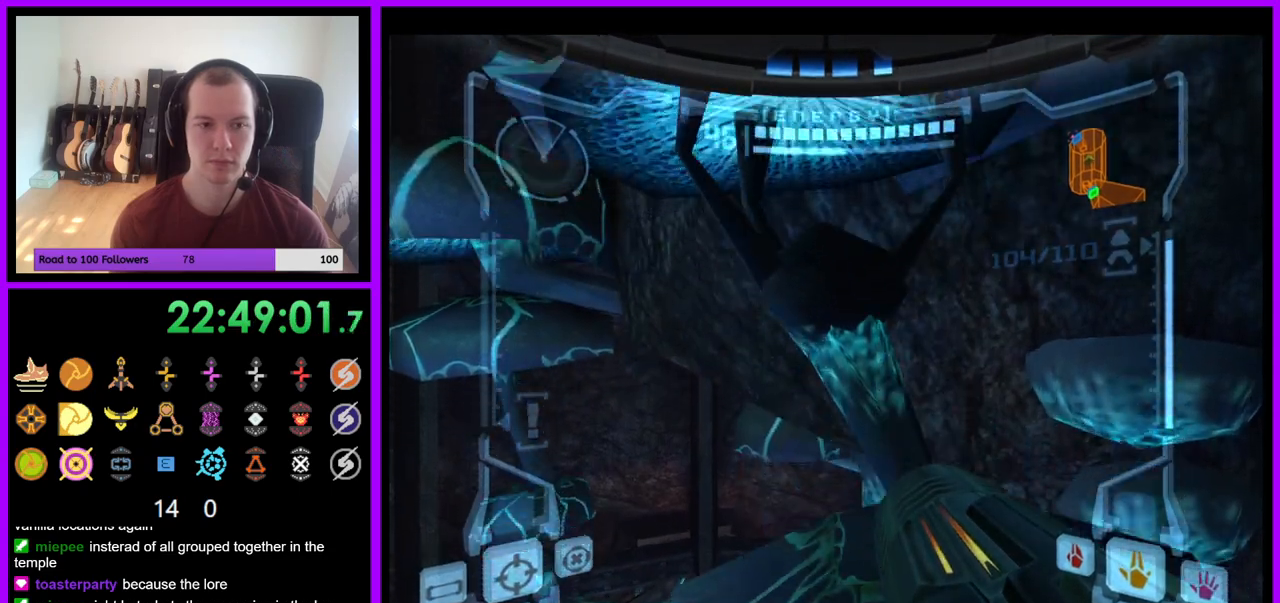
{"dt_ms": 500, "buttons": ["L1"], "left_stick": "center", "right_stick": "center", "events": [[200, "R1", "down"], [250, "left_stick", "down"], [400, "left_stick", "center"], [433, "R1", "up"], [450, "L1", "down"]]}
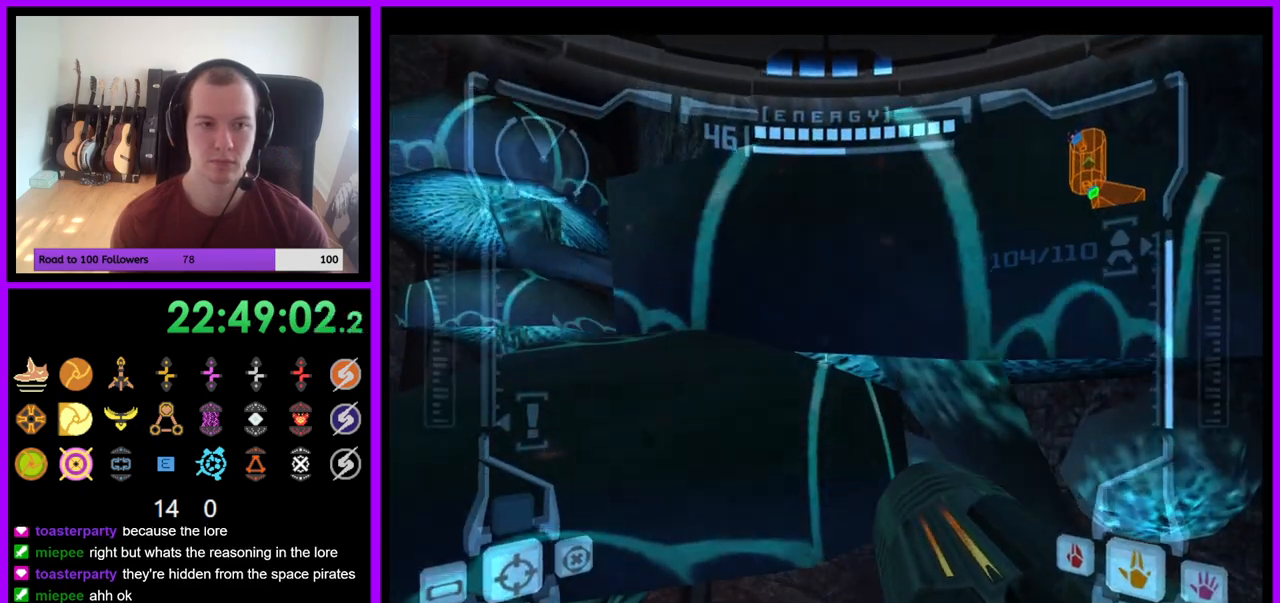
{"dt_ms": 500, "buttons": ["L1"], "left_stick": "left", "right_stick": "center", "events": [[183, "left_stick", "left"], [200, "B", "down"], [300, "B", "up"]]}
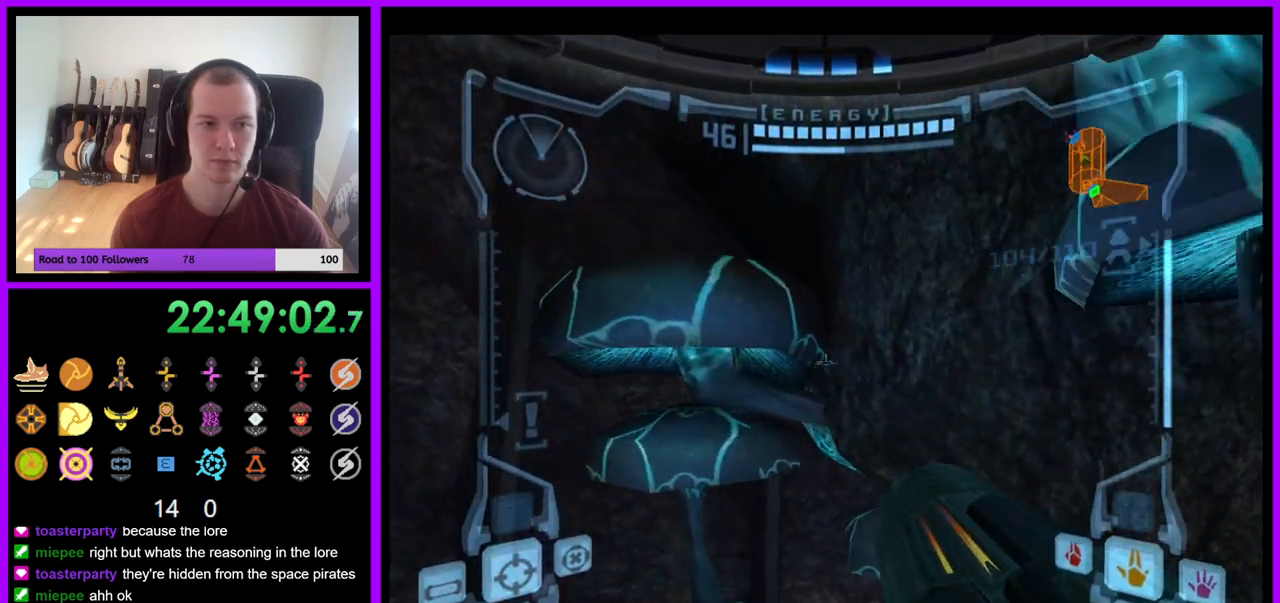
{"dt_ms": 500, "buttons": ["L1"], "left_stick": "up-left", "right_stick": "center", "events": [[17, "left_stick", "up-left"], [317, "B", "down"], [417, "B", "up"]]}
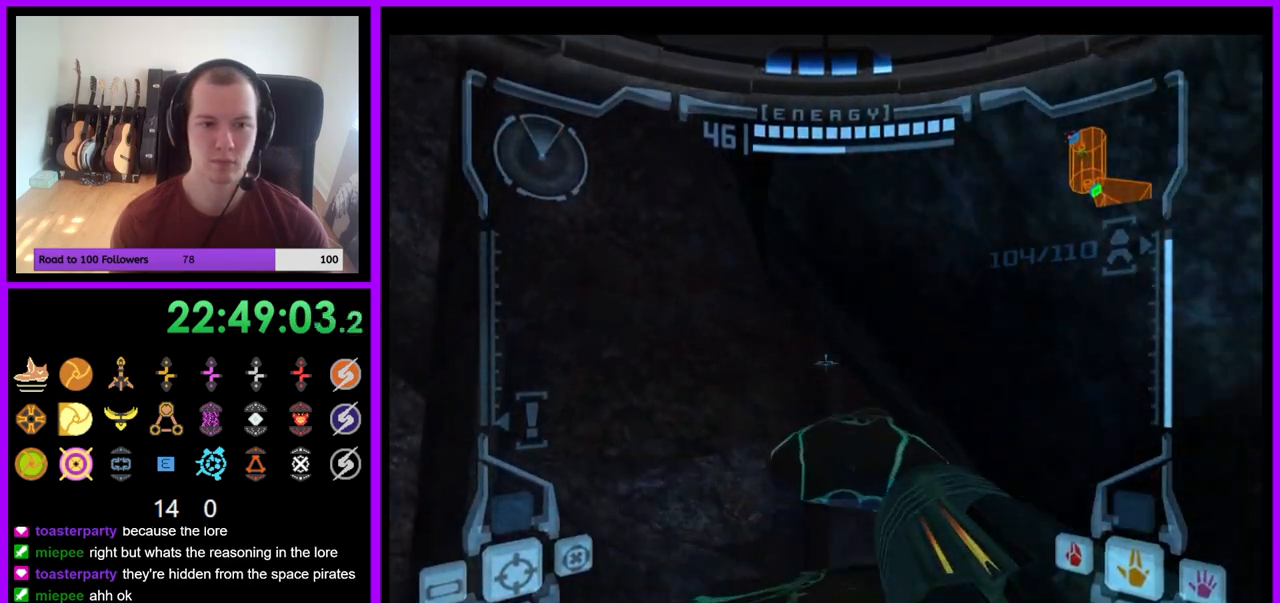
{"dt_ms": 500, "buttons": ["L1"], "left_stick": "center", "right_stick": "center", "events": [[33, "left_stick", "up"], [233, "left_stick", "center"], [367, "left_stick", "up"], [467, "left_stick", "center"]]}
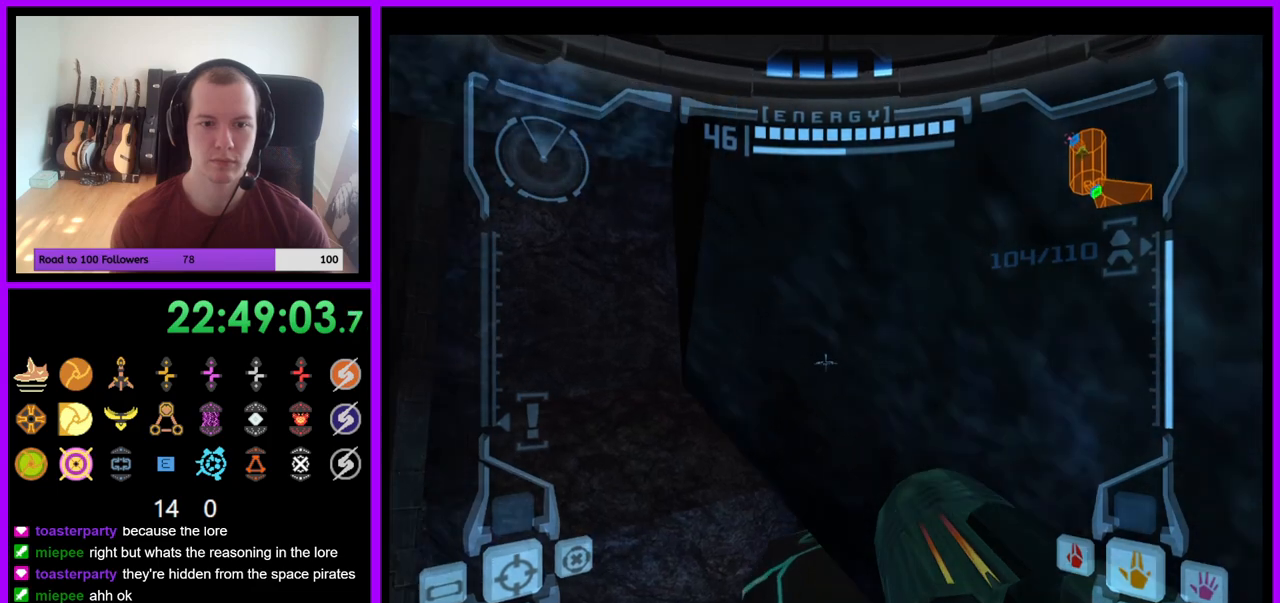
{"dt_ms": 500, "buttons": ["L1"], "left_stick": "center", "right_stick": "center", "events": [[67, "left_stick", "up"], [200, "left_stick", "center"], [400, "left_stick", "down-left"], [483, "left_stick", "center"]]}
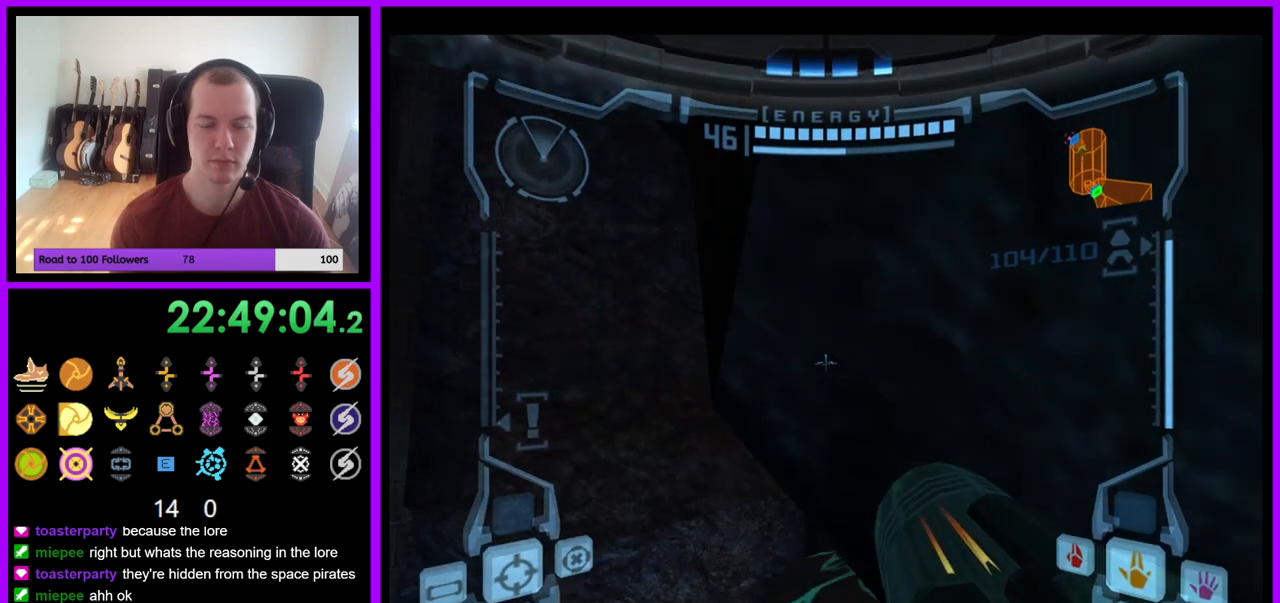
{"dt_ms": 500, "buttons": [], "left_stick": "right", "right_stick": "center", "events": [[367, "L1", "up"], [417, "left_stick", "right"]]}
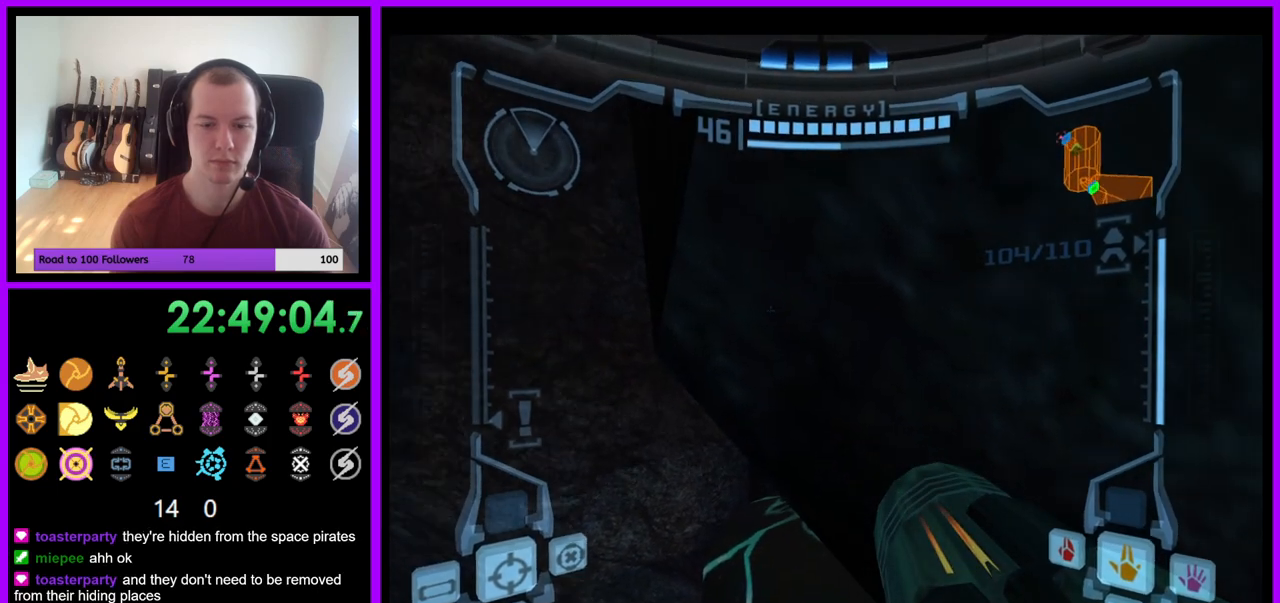
{"dt_ms": 1000, "buttons": ["R1"], "left_stick": "center", "right_stick": "center"}
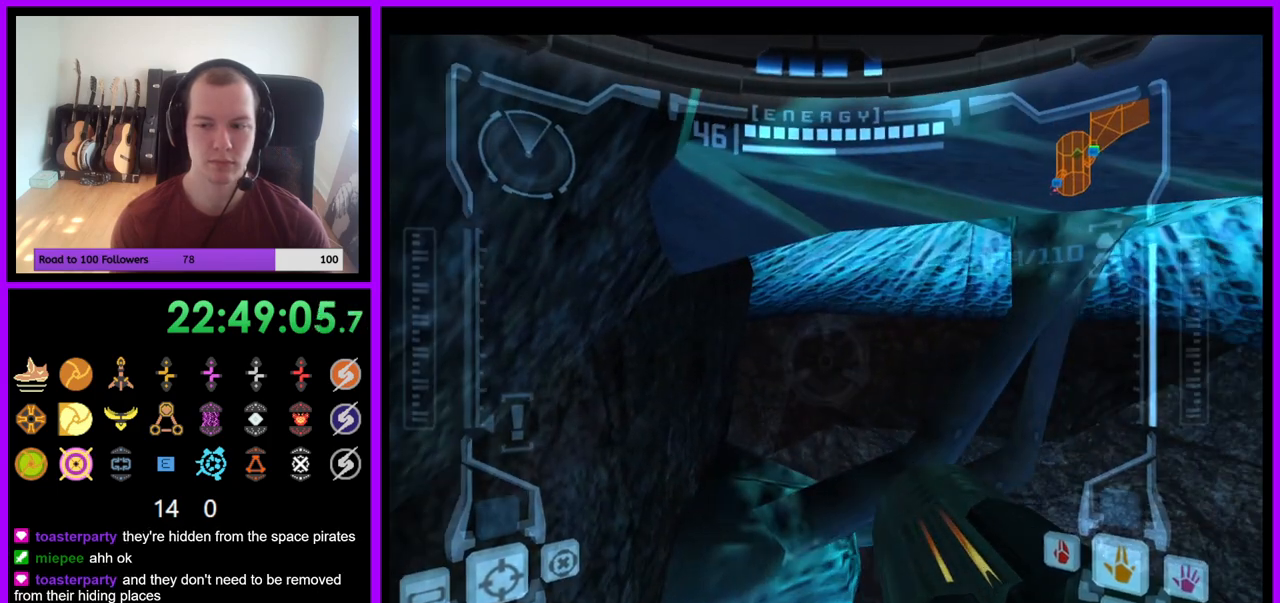
{"dt_ms": 500, "buttons": ["R1"], "left_stick": "down", "right_stick": "center", "events": [[133, "left_stick", "down"], [250, "left_stick", "down-right"], [450, "left_stick", "down"]]}
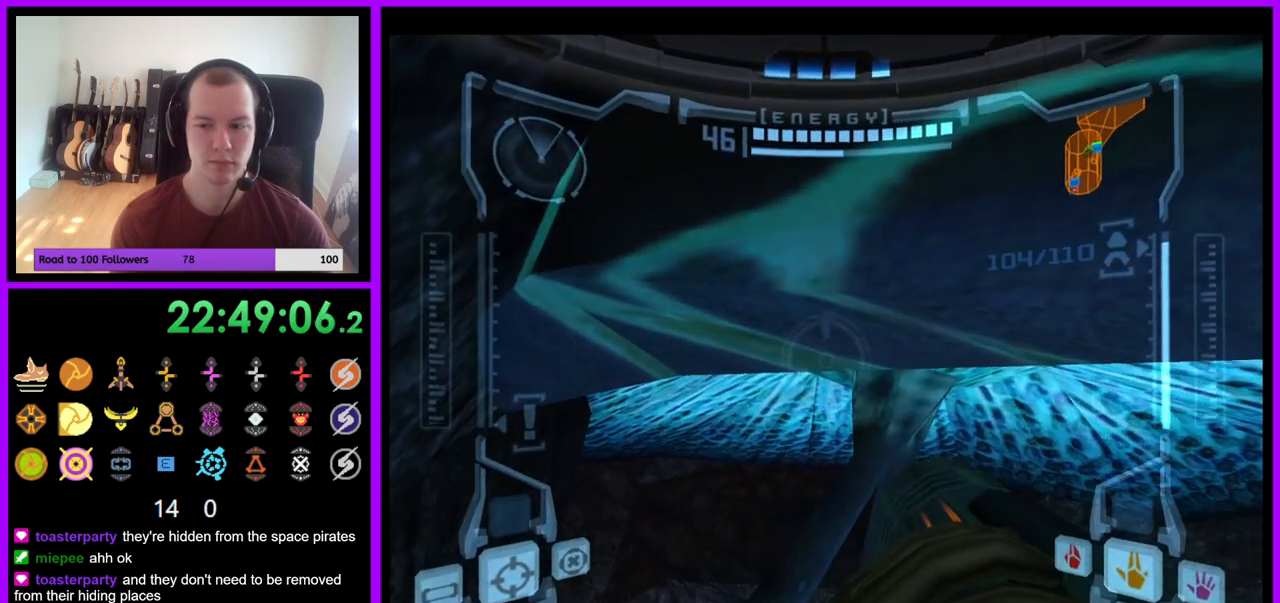
{"dt_ms": 500, "buttons": ["R1"], "left_stick": "down-right", "right_stick": "center", "events": [[467, "left_stick", "down-right"]]}
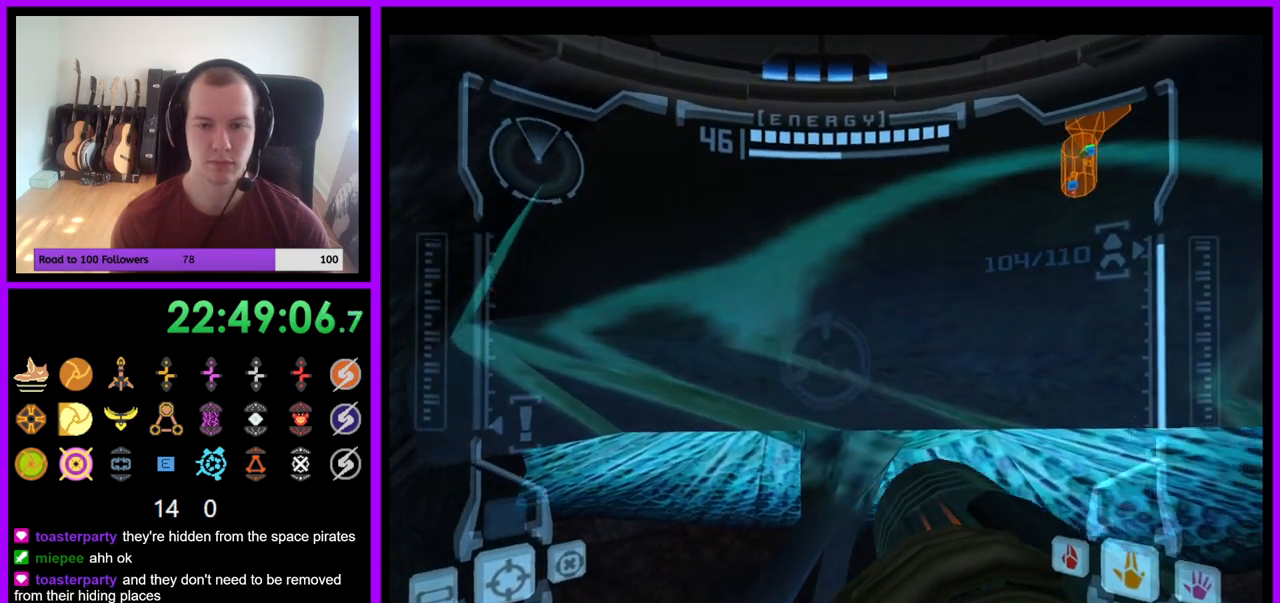
{"dt_ms": 500, "buttons": ["R1"], "left_stick": "down-left", "right_stick": "center", "events": [[300, "left_stick", "down"], [433, "left_stick", "down-left"]]}
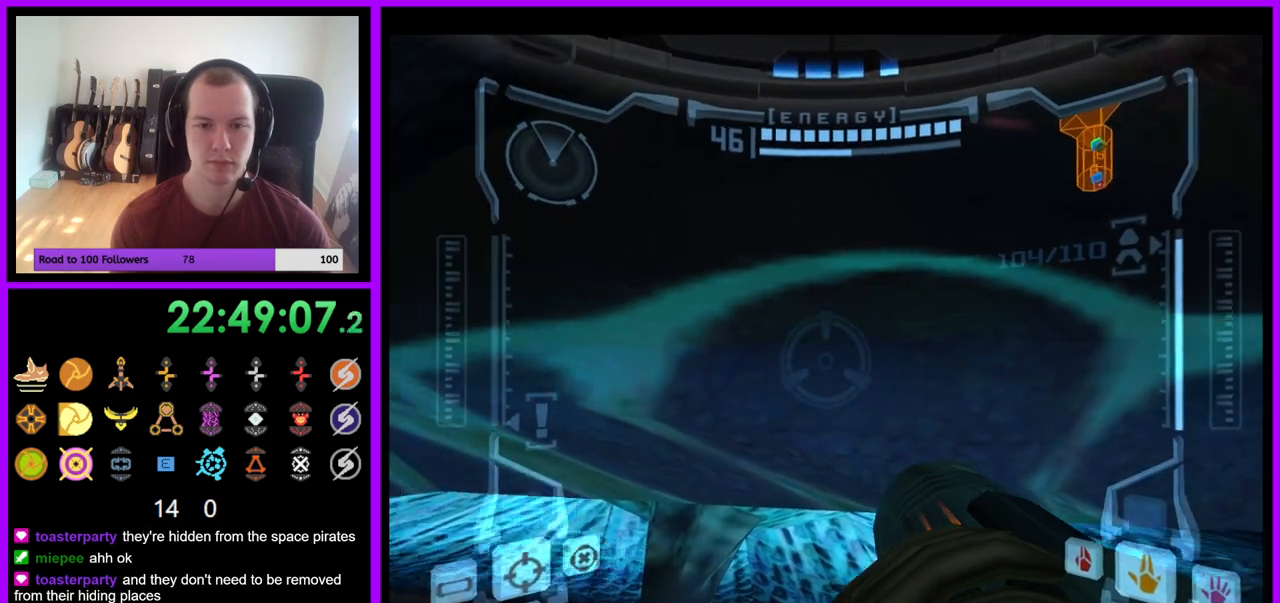
{"dt_ms": 500, "buttons": ["L1"], "left_stick": "center", "right_stick": "center", "events": [[150, "left_stick", "center"], [233, "L1", "down"], [283, "R1", "up"]]}
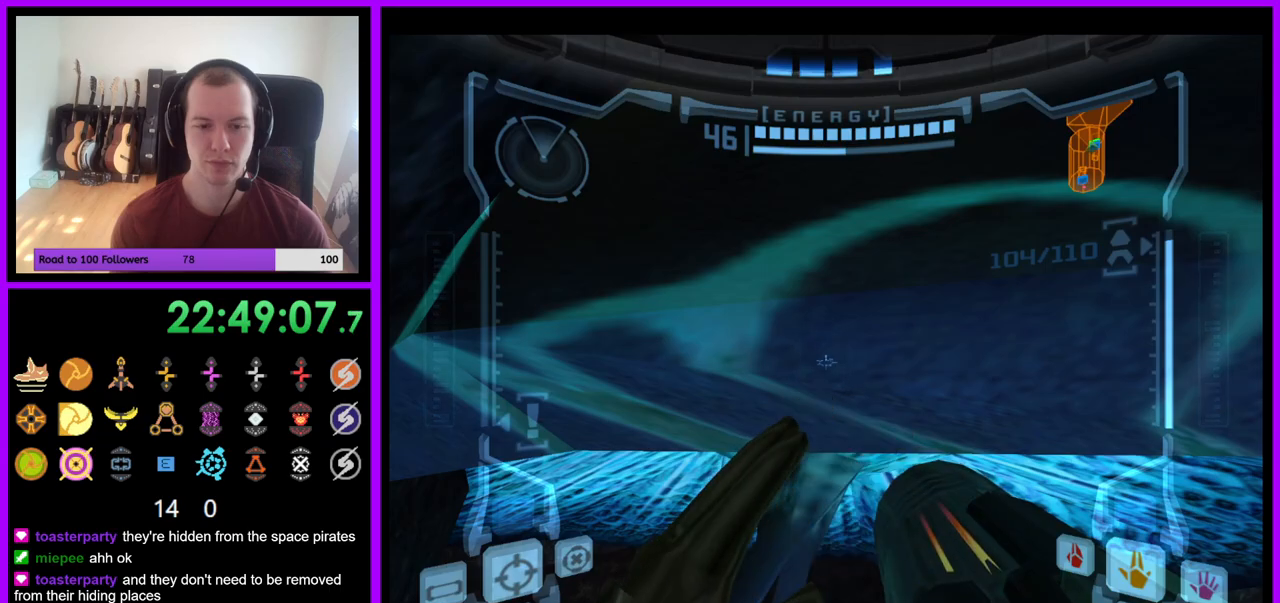
{"dt_ms": 500, "buttons": ["L1"], "left_stick": "up-right", "right_stick": "center", "events": [[100, "left_stick", "right"], [167, "B", "down"], [250, "B", "up"], [500, "left_stick", "up-right"]]}
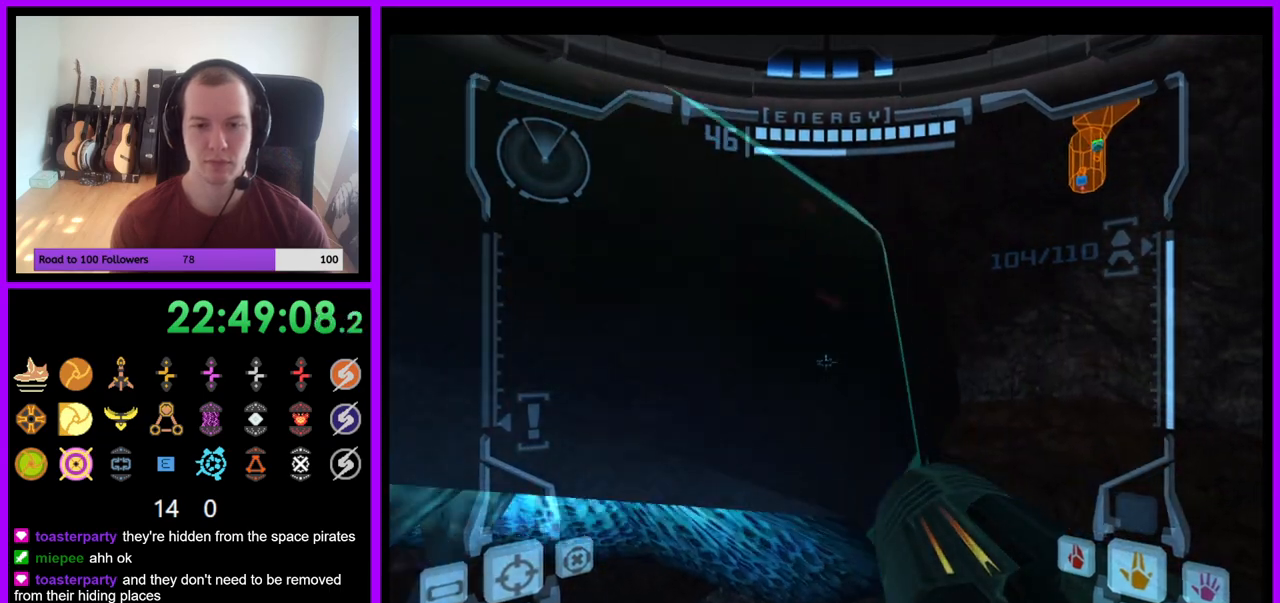
{"dt_ms": 500, "buttons": ["L1"], "left_stick": "up-right", "right_stick": "center", "events": [[100, "B", "down"], [100, "left_stick", "up"], [300, "left_stick", "up-right"], [433, "B", "up"]]}
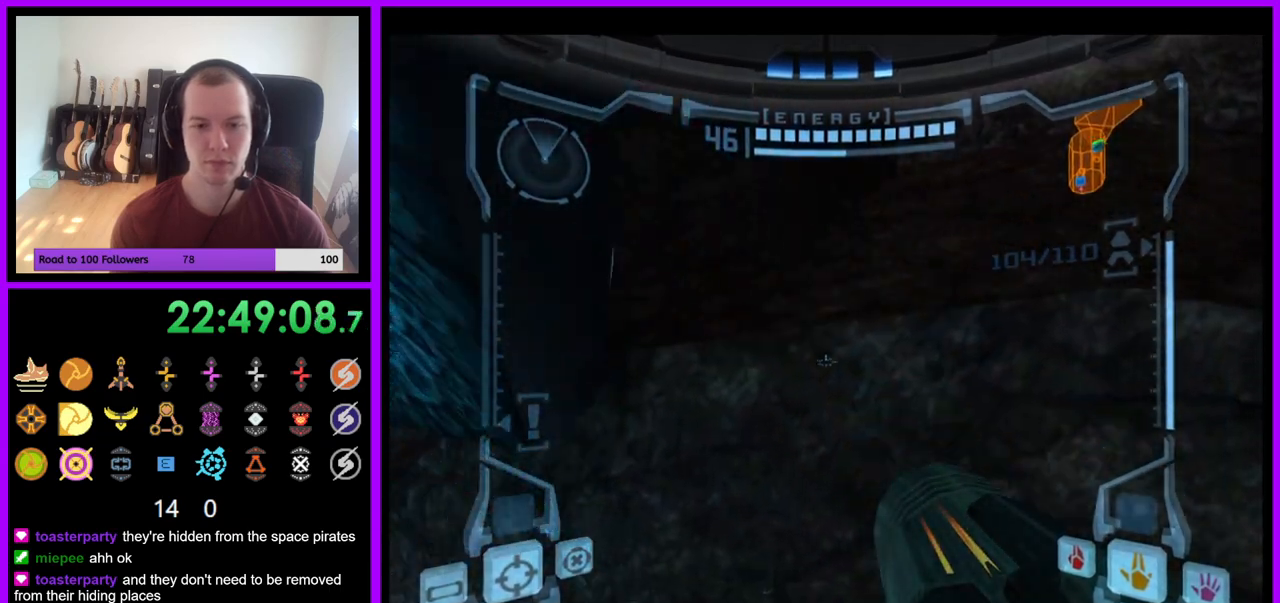
{"dt_ms": 500, "buttons": [], "left_stick": "center", "right_stick": "center", "events": [[33, "B", "down"], [67, "left_stick", "right"], [117, "B", "up"], [200, "B", "down"], [250, "left_stick", "down-right"], [317, "B", "up"], [433, "L1", "up"], [500, "left_stick", "center"]]}
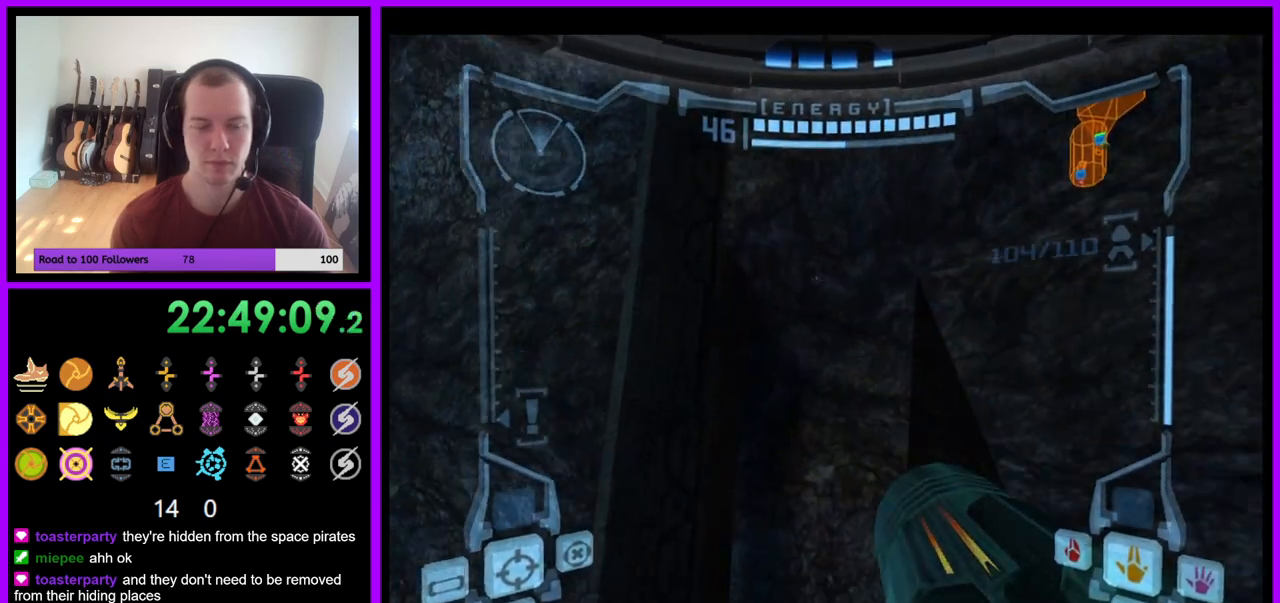
{"dt_ms": 500, "buttons": [], "left_stick": "left", "right_stick": "center", "events": [[33, "left_stick", "left"]]}
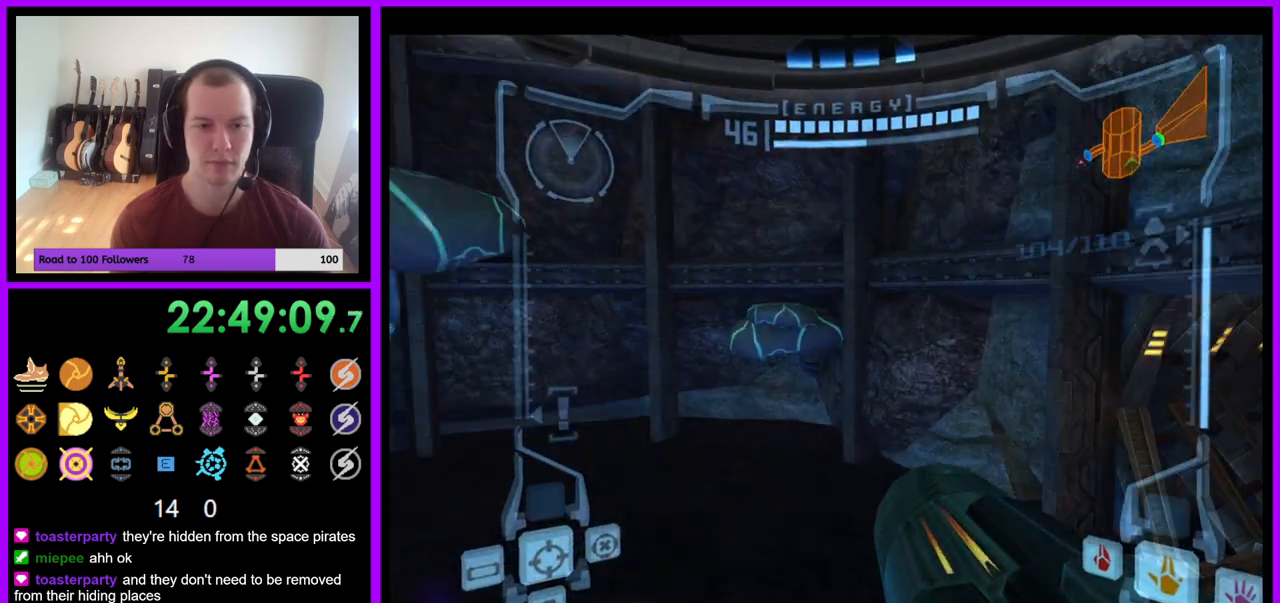
{"dt_ms": 500, "buttons": [], "left_stick": "left", "right_stick": "center", "events": []}
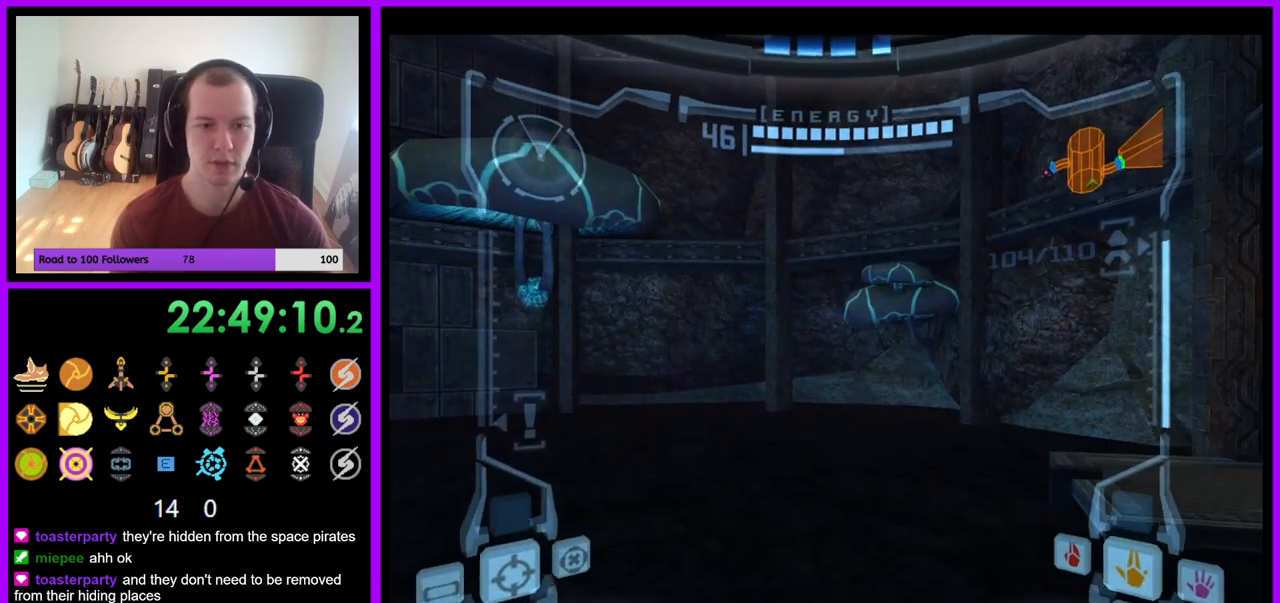
{"dt_ms": 500, "buttons": [], "left_stick": "left", "right_stick": "center", "events": []}
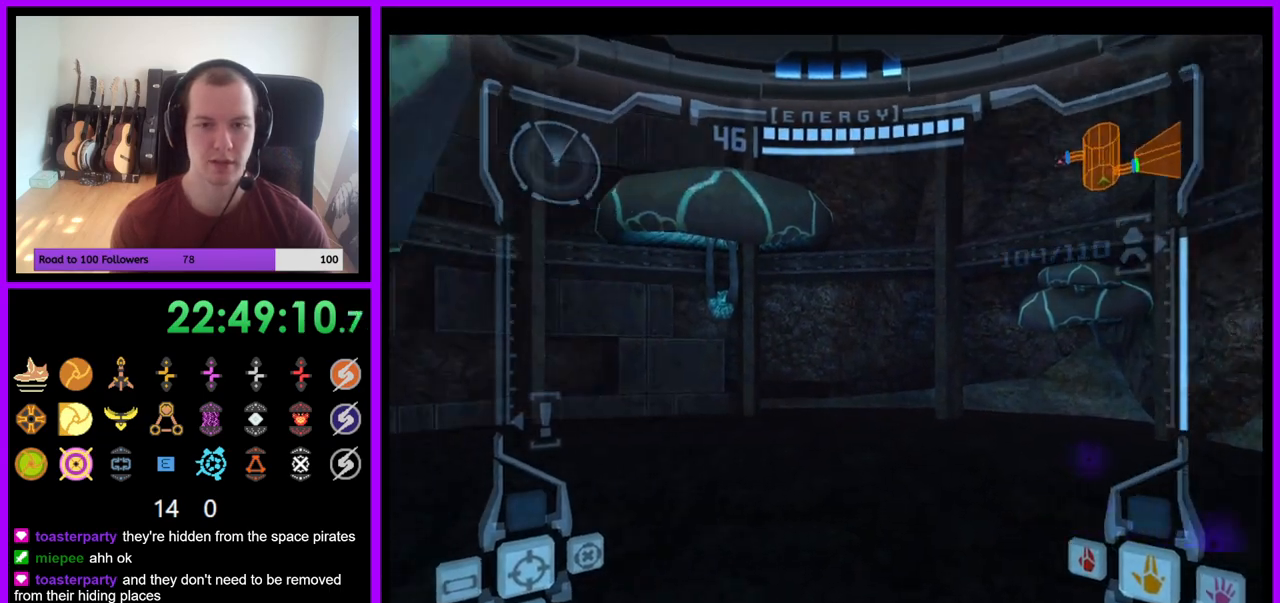
{"dt_ms": 500, "buttons": ["L1"], "left_stick": "up", "right_stick": "center", "events": [[317, "B", "down"], [417, "B", "up"], [433, "left_stick", "up"], [467, "L1", "down"]]}
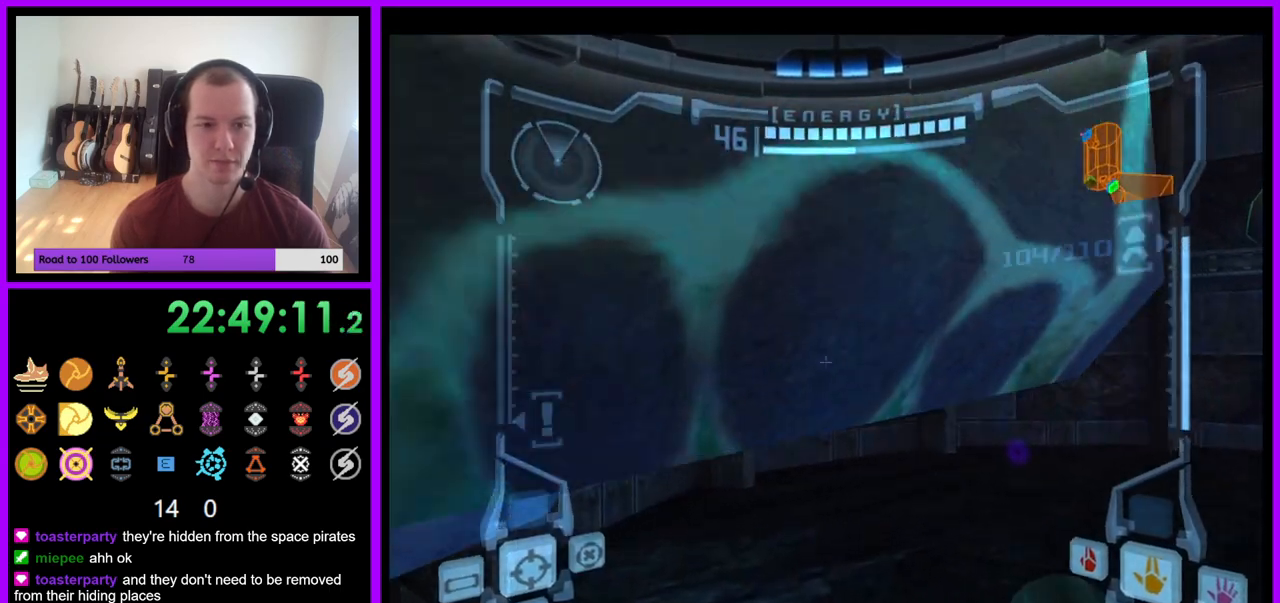
{"dt_ms": 500, "buttons": ["L1"], "left_stick": "up-left", "right_stick": "center", "events": [[267, "B", "down"], [383, "left_stick", "up-left"], [400, "B", "up"]]}
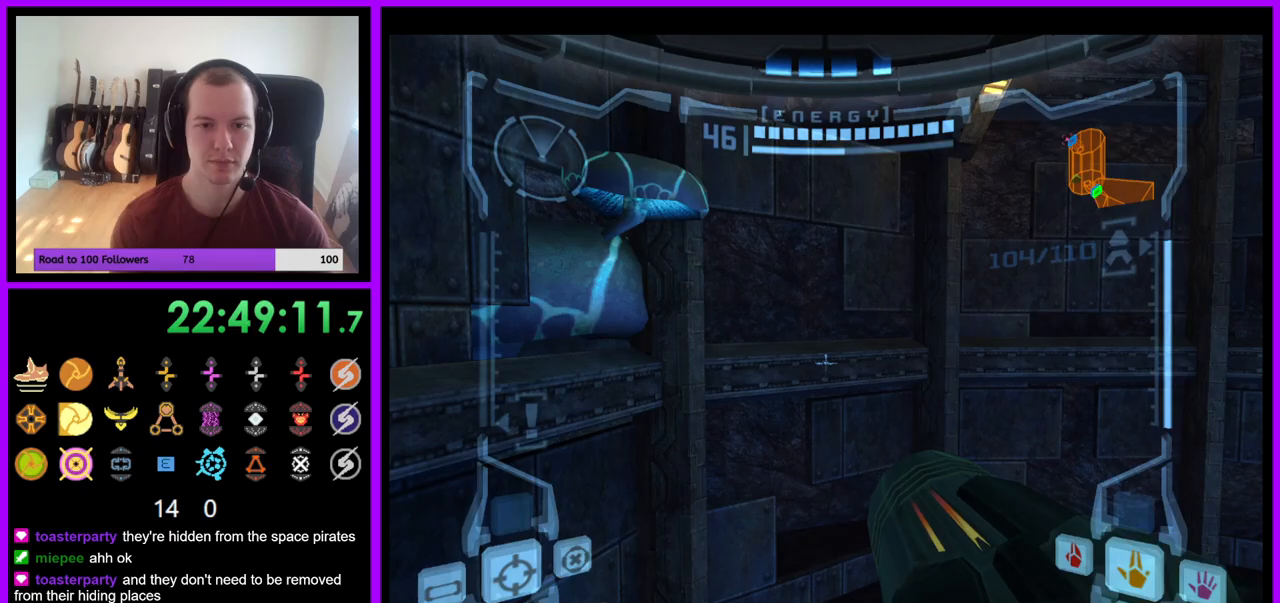
{"dt_ms": 500, "buttons": ["B", "L1"], "left_stick": "up-left", "right_stick": "center", "events": [[67, "left_stick", "left"], [267, "left_stick", "center"], [367, "left_stick", "up"], [433, "left_stick", "up-left"], [450, "B", "down"]]}
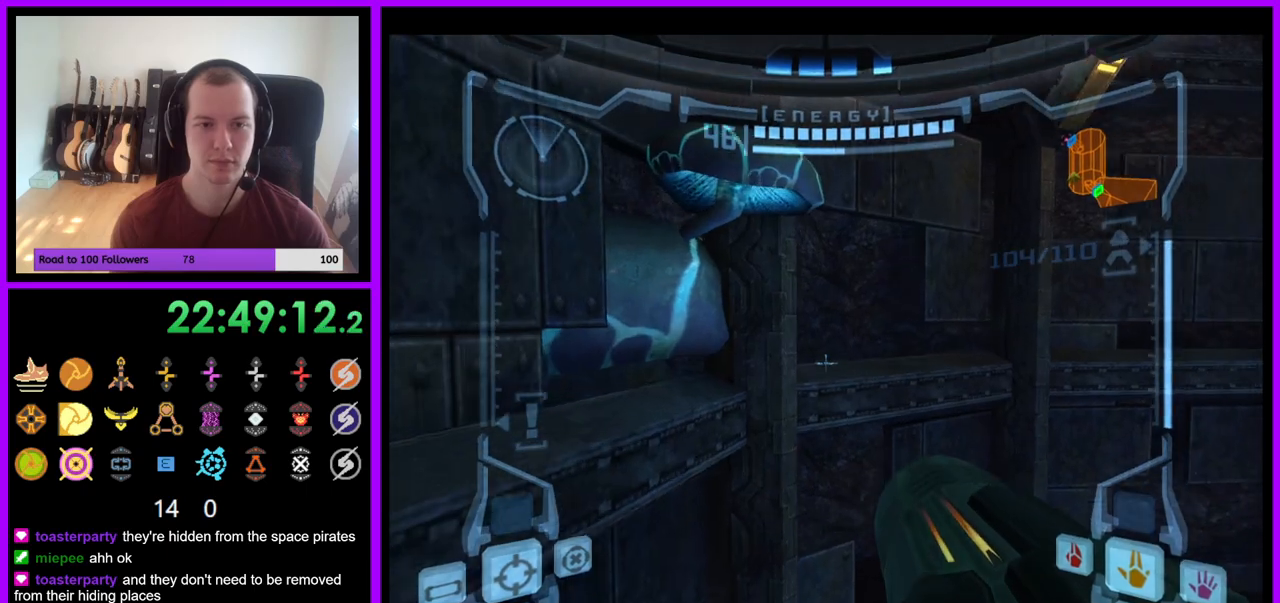
{"dt_ms": 500, "buttons": ["L1"], "left_stick": "up", "right_stick": "center", "events": [[33, "B", "up"], [233, "left_stick", "up"], [317, "B", "down"], [450, "B", "up"]]}
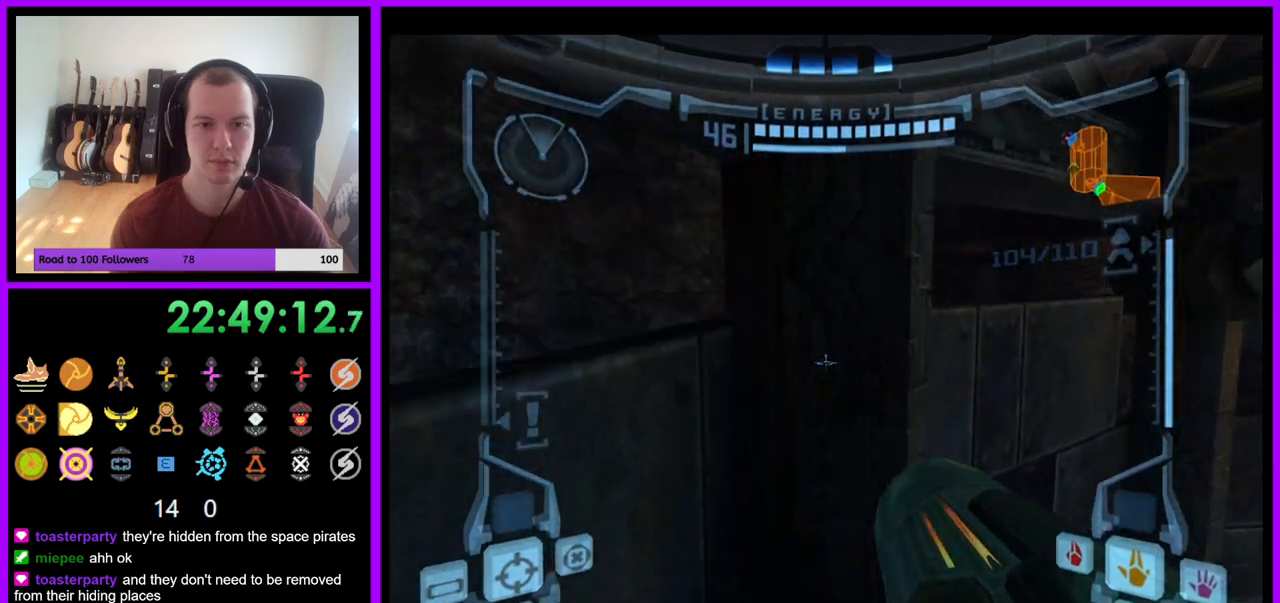
{"dt_ms": 500, "buttons": ["L1"], "left_stick": "center", "right_stick": "center", "events": [[333, "left_stick", "center"]]}
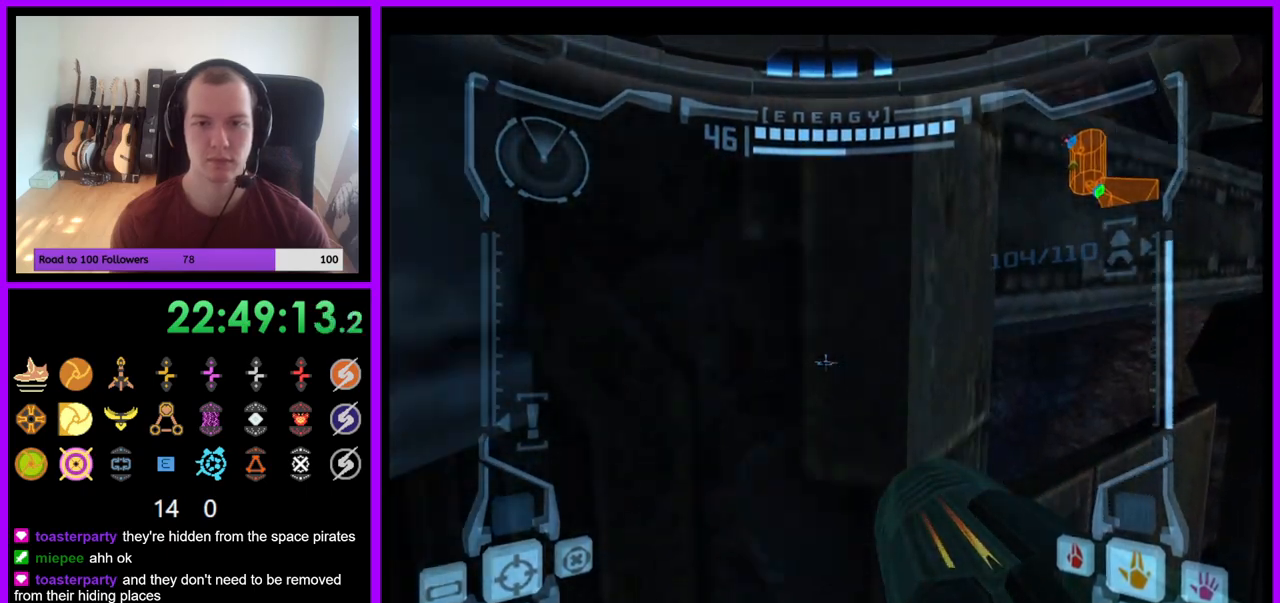
{"dt_ms": 500, "buttons": ["L1"], "left_stick": "down-right", "right_stick": "center", "events": [[200, "left_stick", "right"], [250, "B", "down"], [300, "left_stick", "down-right"], [333, "B", "up"]]}
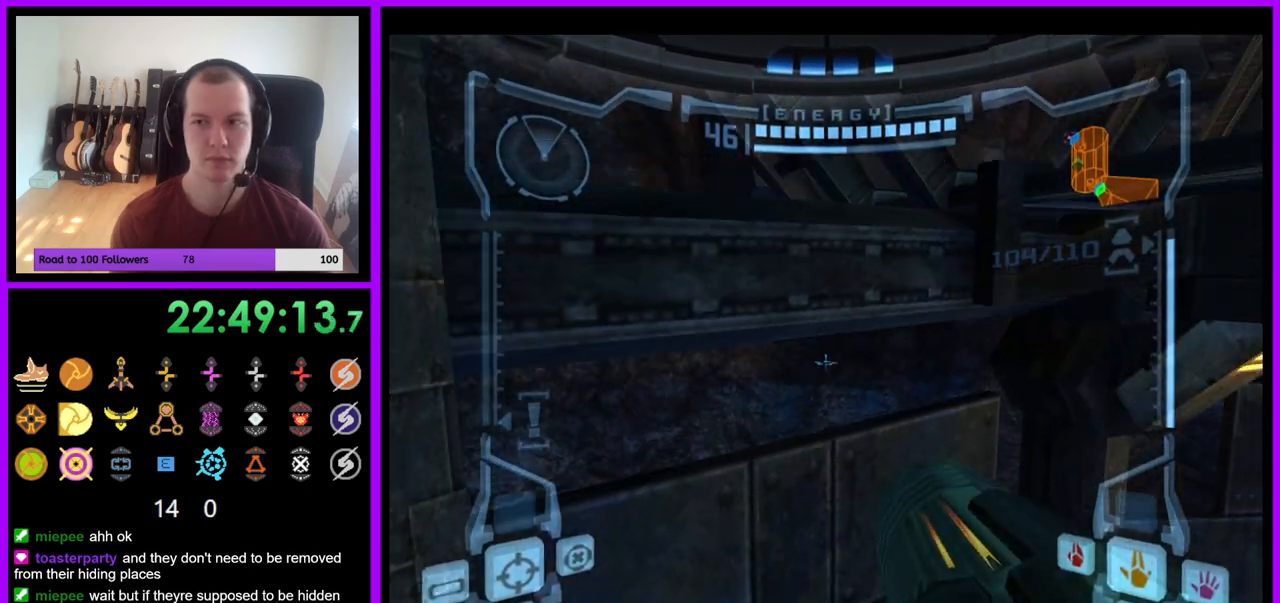
{"dt_ms": 500, "buttons": ["L1"], "left_stick": "up", "right_stick": "center", "events": [[50, "left_stick", "right"], [317, "B", "down"], [383, "left_stick", "up-right"], [467, "B", "up"], [500, "left_stick", "up"]]}
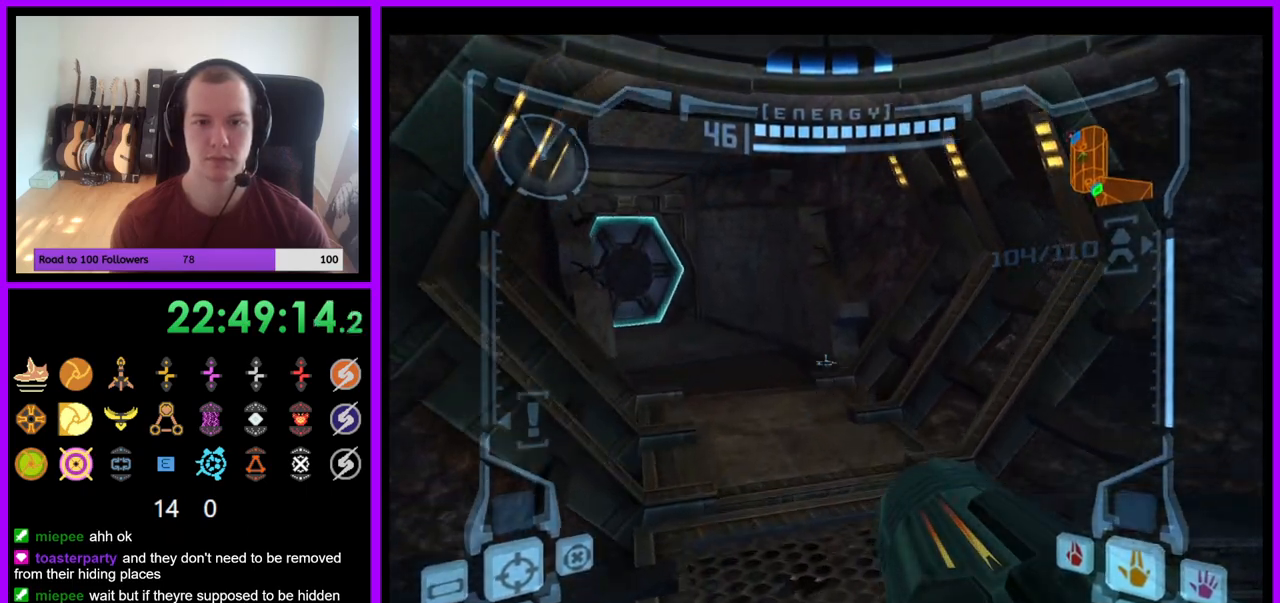
{"dt_ms": 500, "buttons": [], "left_stick": "up-left", "right_stick": "center", "events": [[150, "L1", "up"], [250, "left_stick", "up-left"]]}
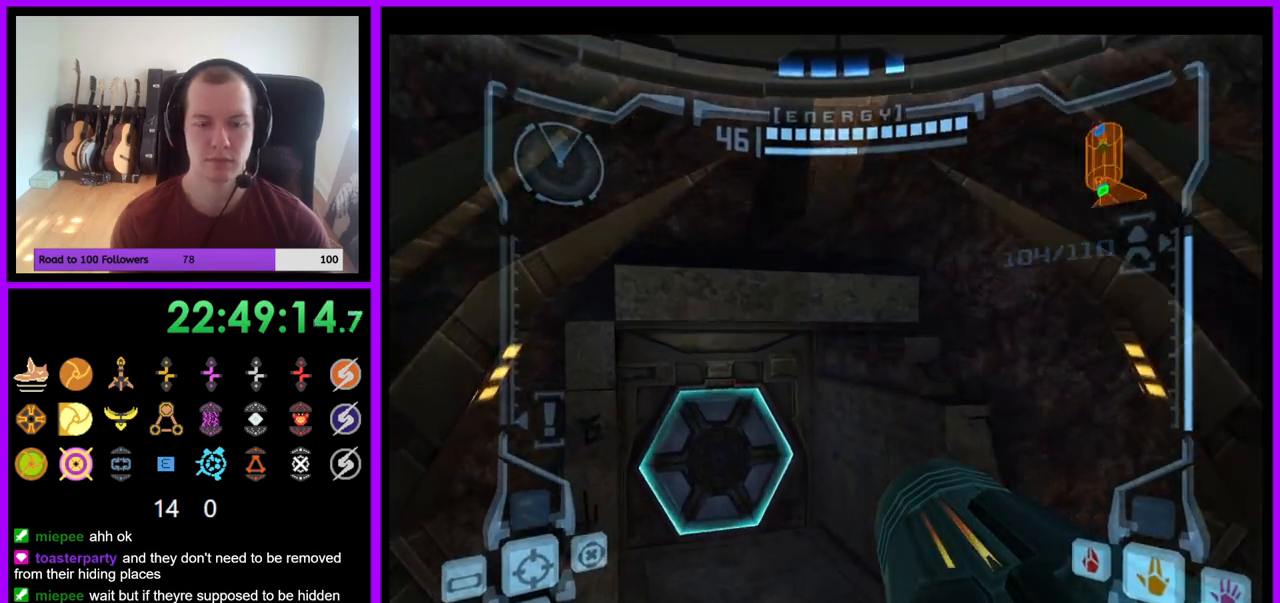
{"dt_ms": 500, "buttons": [], "left_stick": "up", "right_stick": "center", "events": [[250, "A", "down"], [250, "left_stick", "up"], [300, "A", "up"]]}
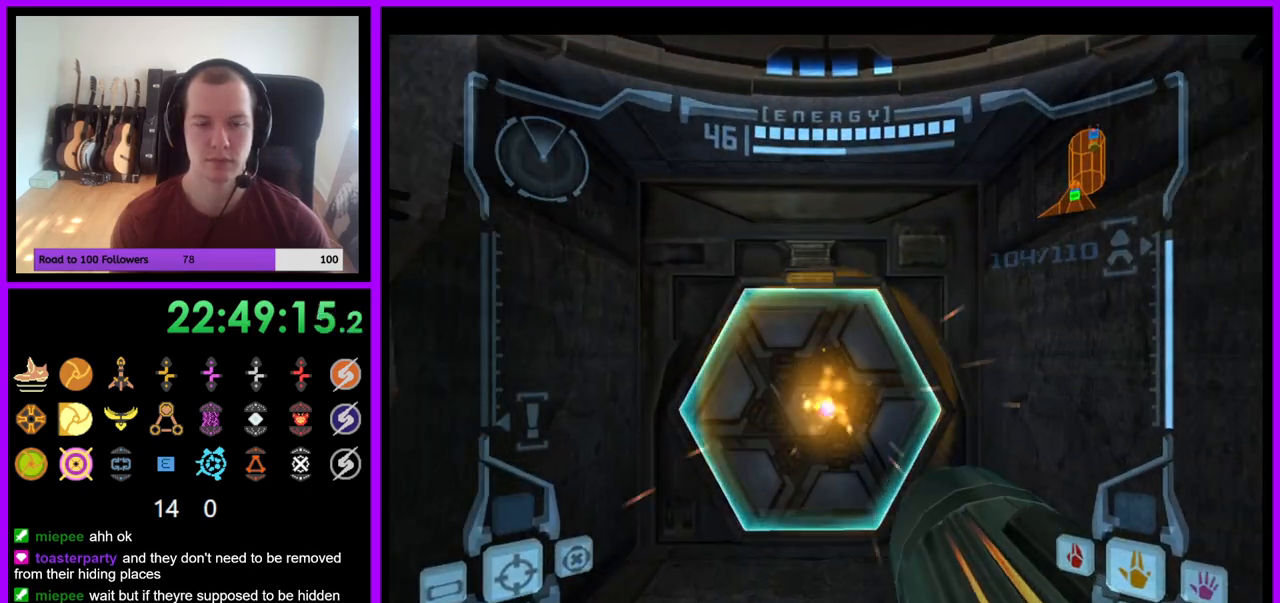
{"dt_ms": 500, "buttons": ["L1"], "left_stick": "up", "right_stick": "center", "events": [[283, "L1", "down"]]}
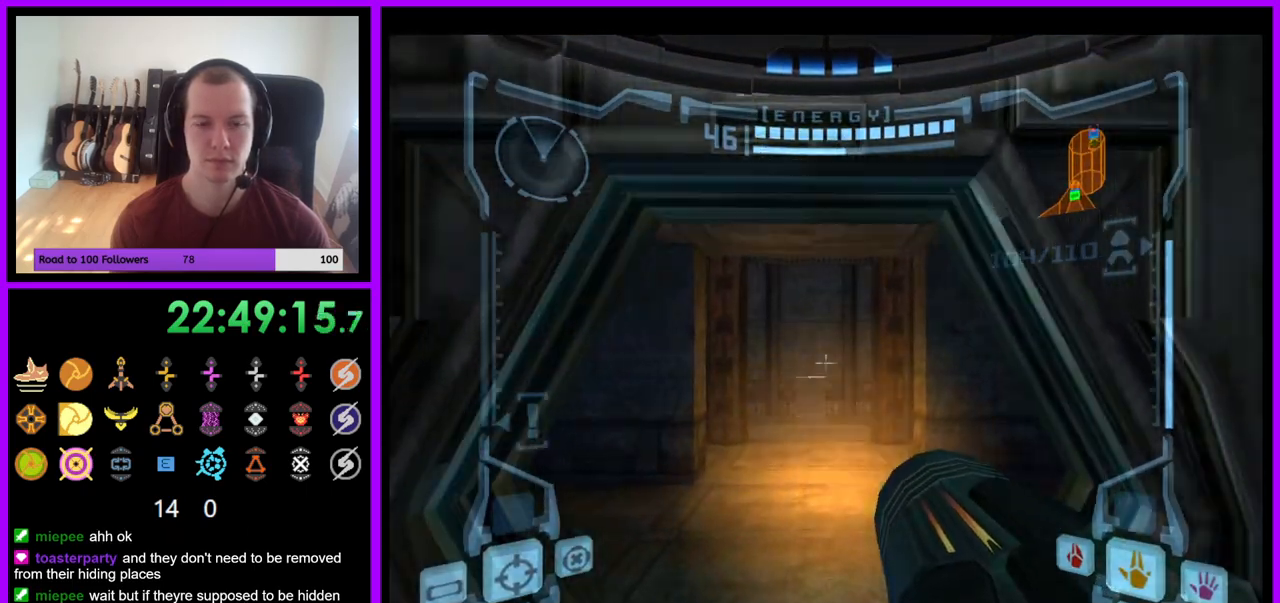
{"dt_ms": 500, "buttons": ["L1"], "left_stick": "up", "right_stick": "center", "events": []}